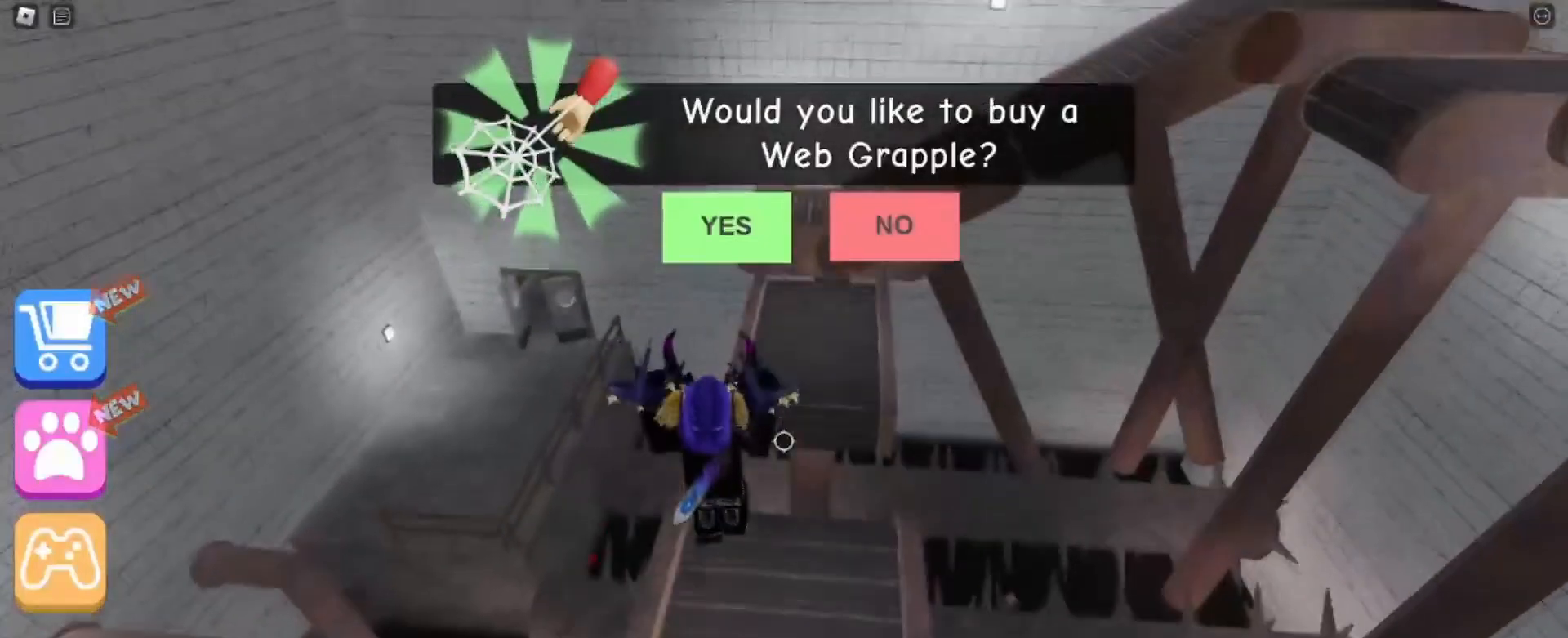
Gameplay with keyboard and mouse; each line is a JSON object with the keys and mouse buttons held at the frame after it. "events" lists presses ("down") and releases ("up") of "a", "ctrl", "d", "e", "q", "s", "shift", "space", "w", "mouse_left", "mouse_wheel", "mouse_right", "mouse_mb4" and "mouse_mb5" between this image and that frame as [ms after this image, input, new state], when the widget could be followed in between. "mouse_left", "mouse_wheel", "mouse_right", "mouse_mb4", "mouse_mb5" = the "left", "wheel", "right", "mb4", "mb5" buttons of the "mouse" list. No other keys are recorded. "wheel" means that the mouse wheel is clicked or scrolled. Mouse movement is not recorded.
{"keys": ["a", "space"], "mouse": [], "events": [[166, "w", "up"], [433, "a", "down"]]}
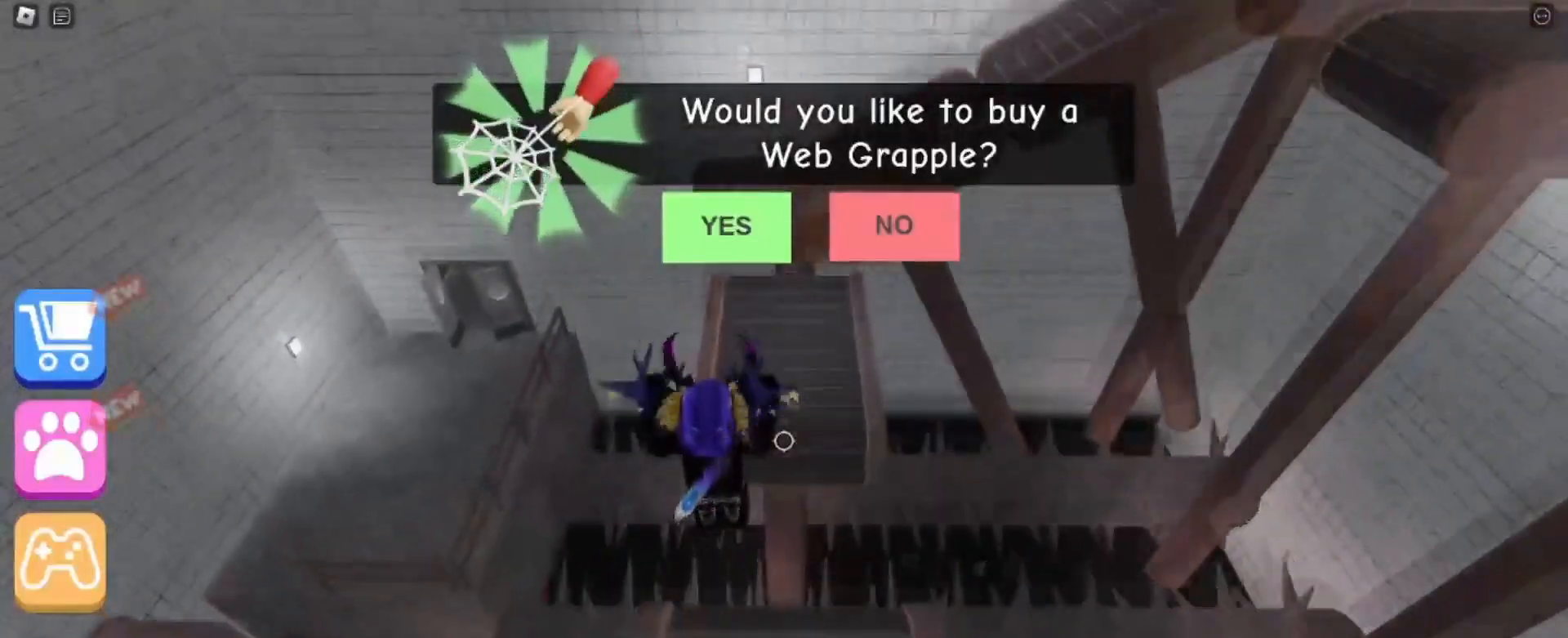
{"keys": ["space"], "mouse": [], "events": [[67, "a", "up"], [200, "s", "down"], [401, "s", "up"]]}
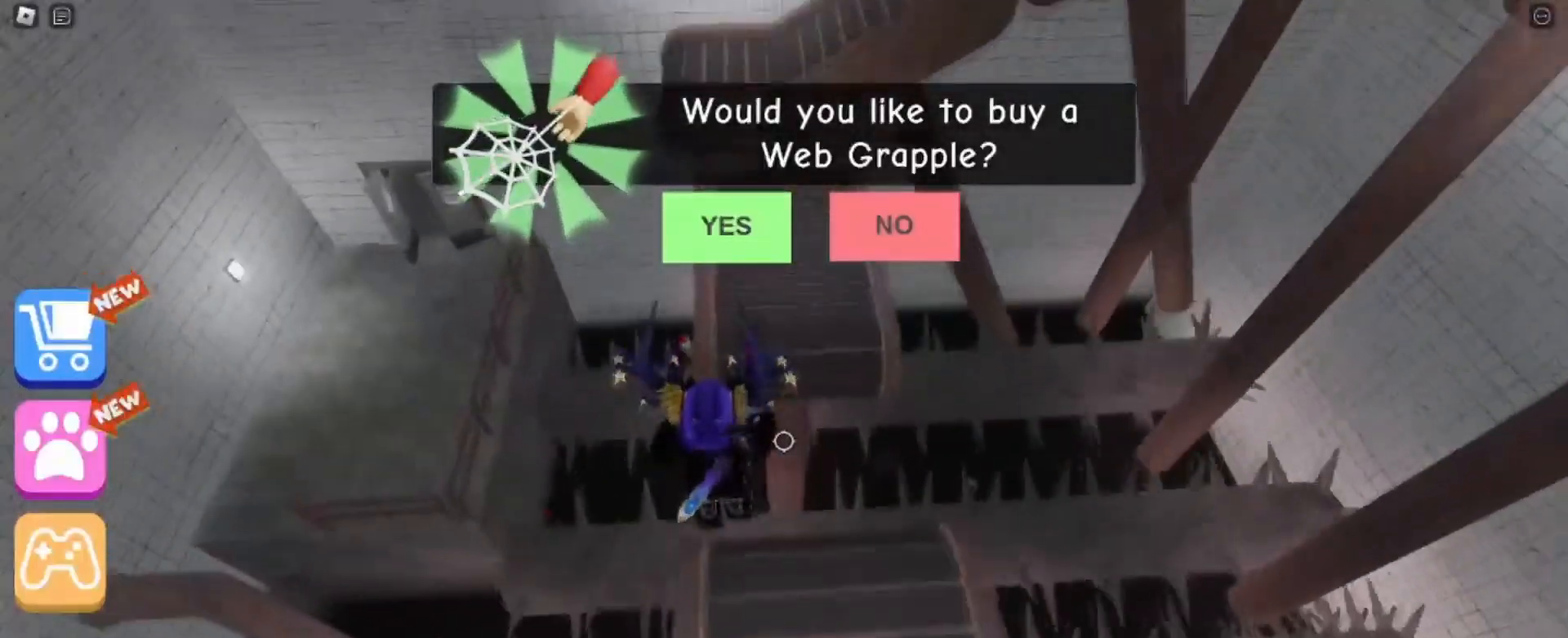
{"keys": ["space", "w"], "mouse": [], "events": [[66, "w", "down"], [233, "space", "up"], [267, "space", "down"]]}
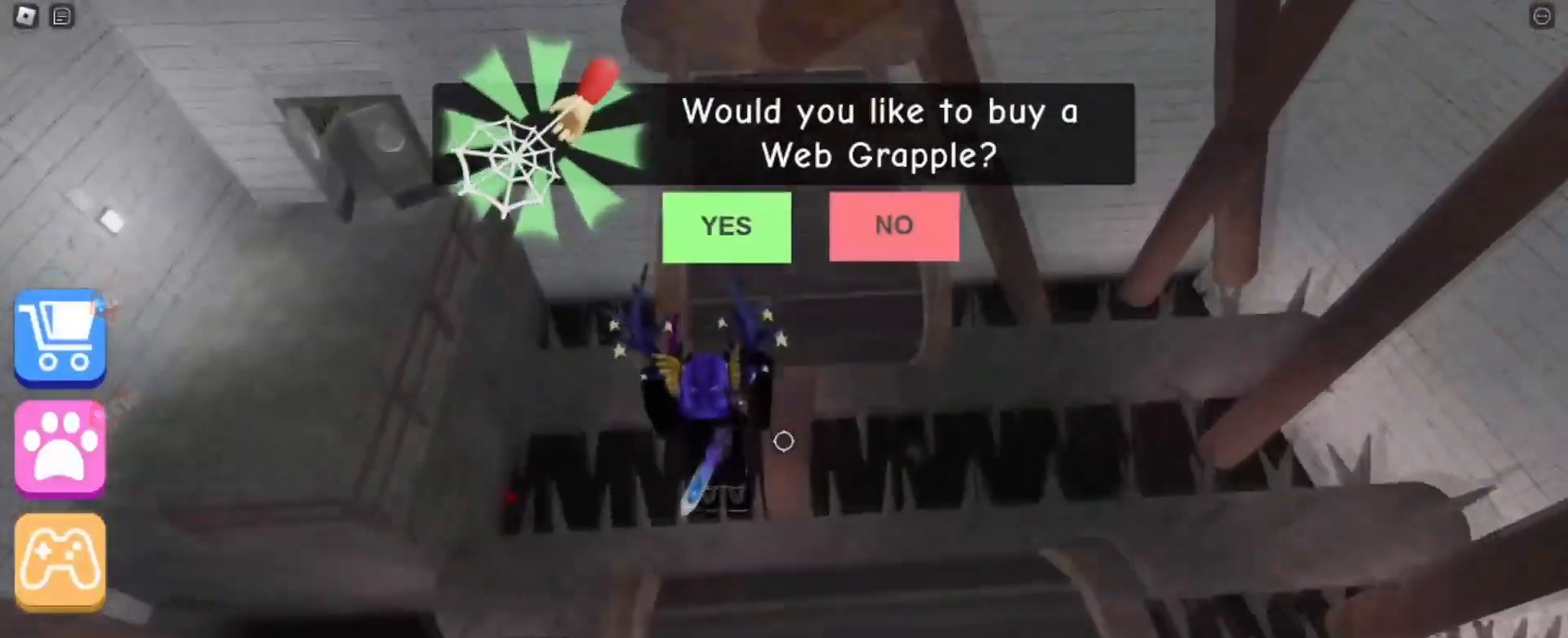
{"keys": ["space", "w"], "mouse": [], "events": []}
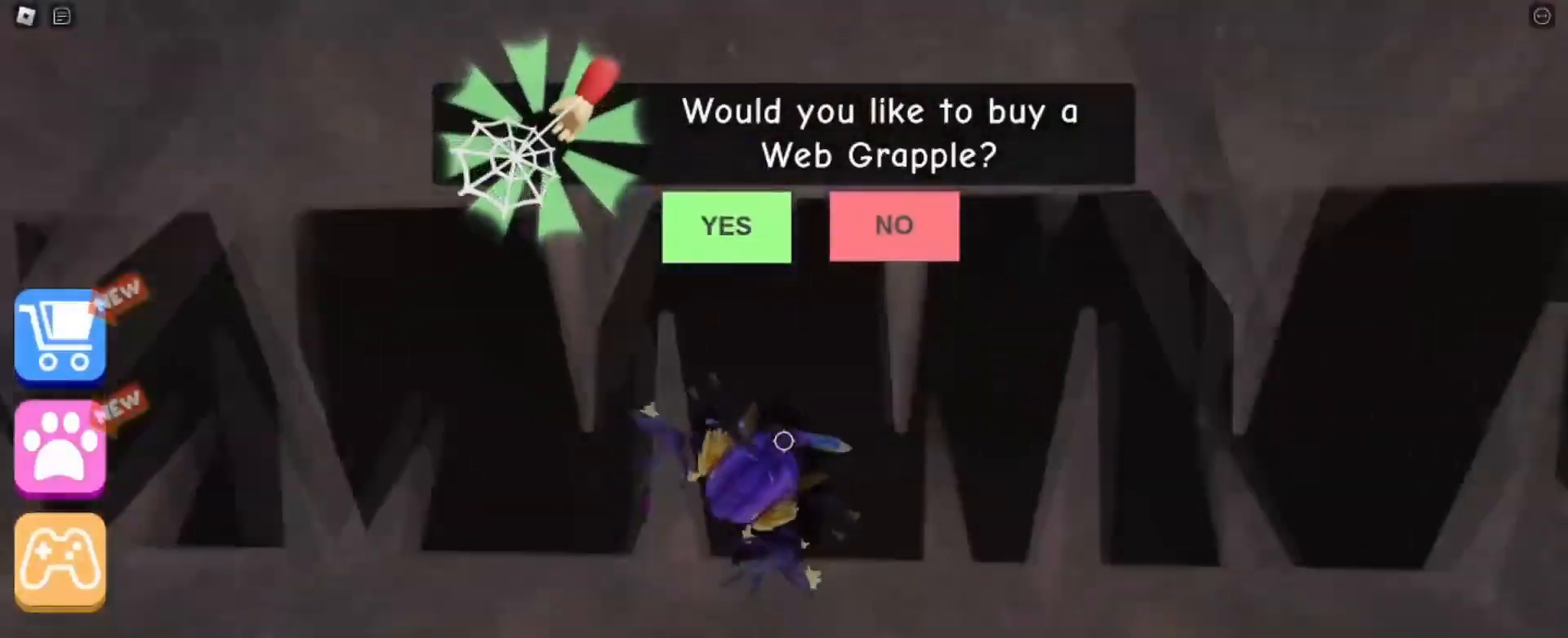
{"keys": ["w"], "mouse": [], "events": [[233, "space", "up"]]}
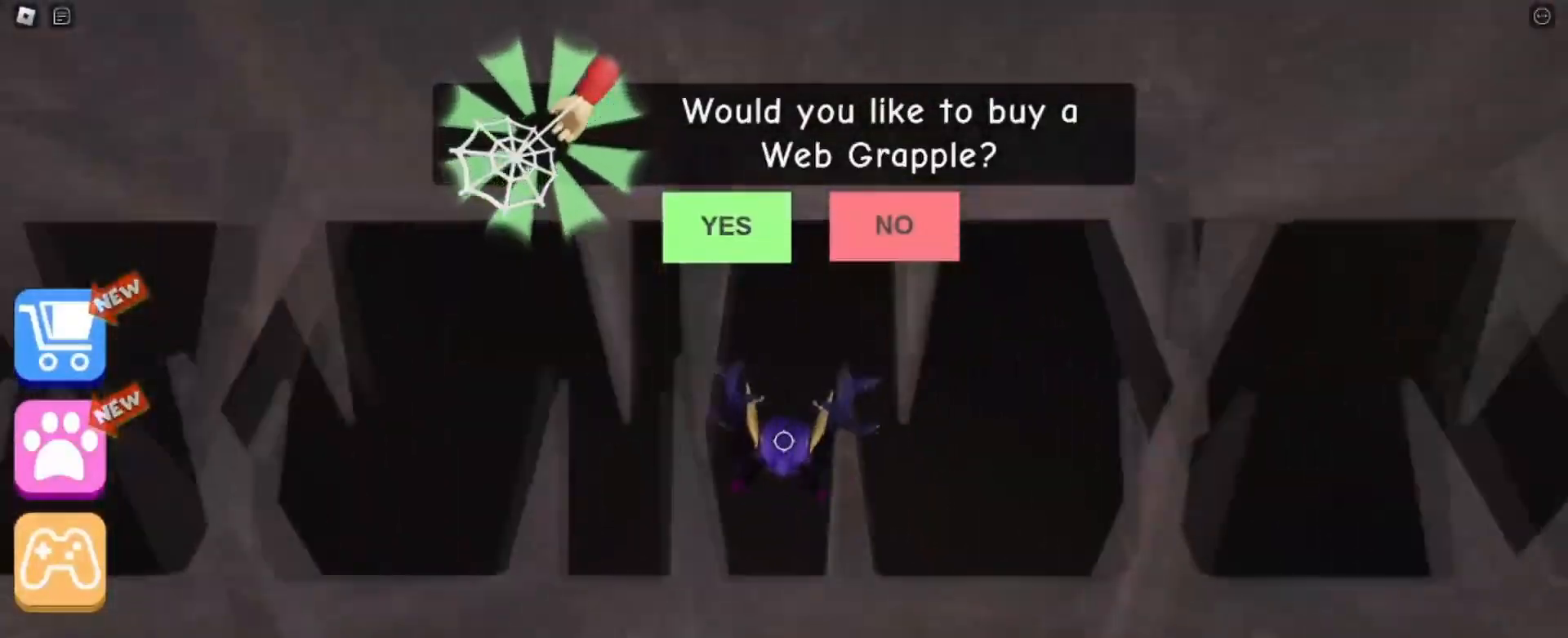
{"keys": ["w"], "mouse": [], "events": []}
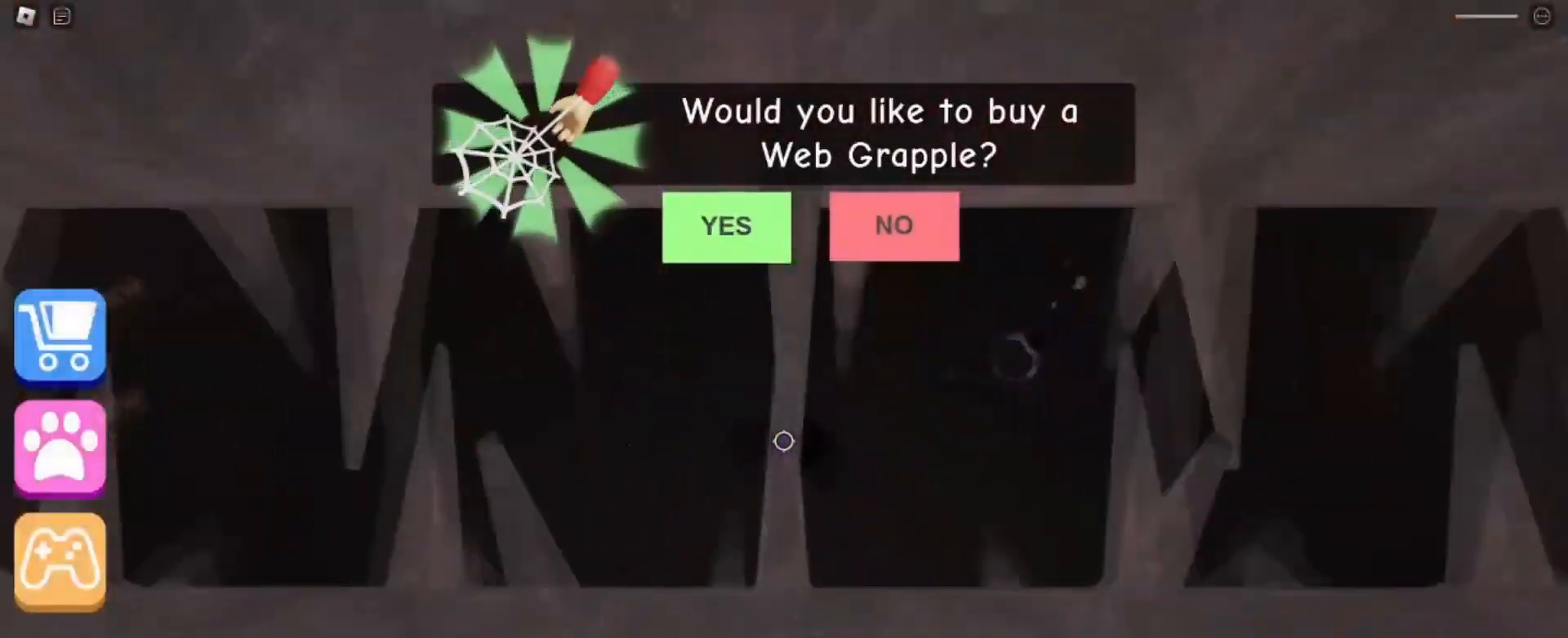
{"keys": ["w"], "mouse": [], "events": []}
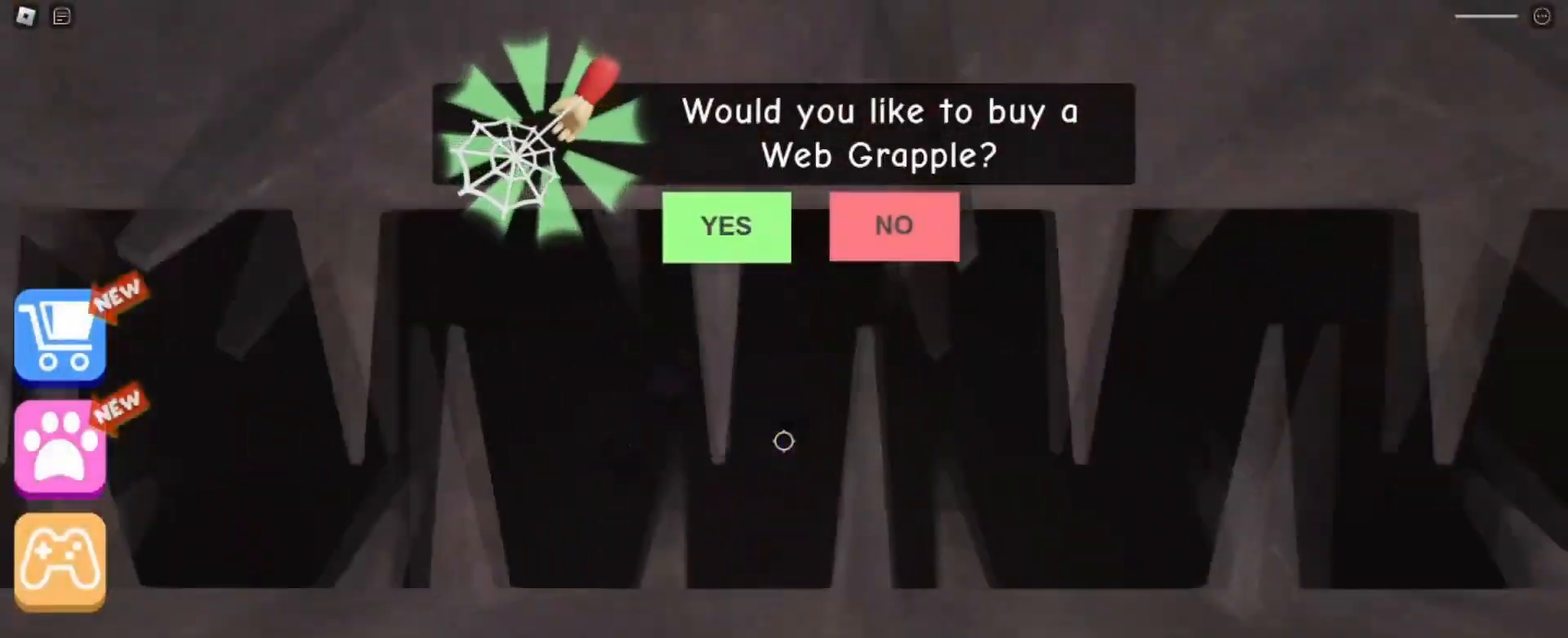
{"keys": ["w"], "mouse": [], "events": []}
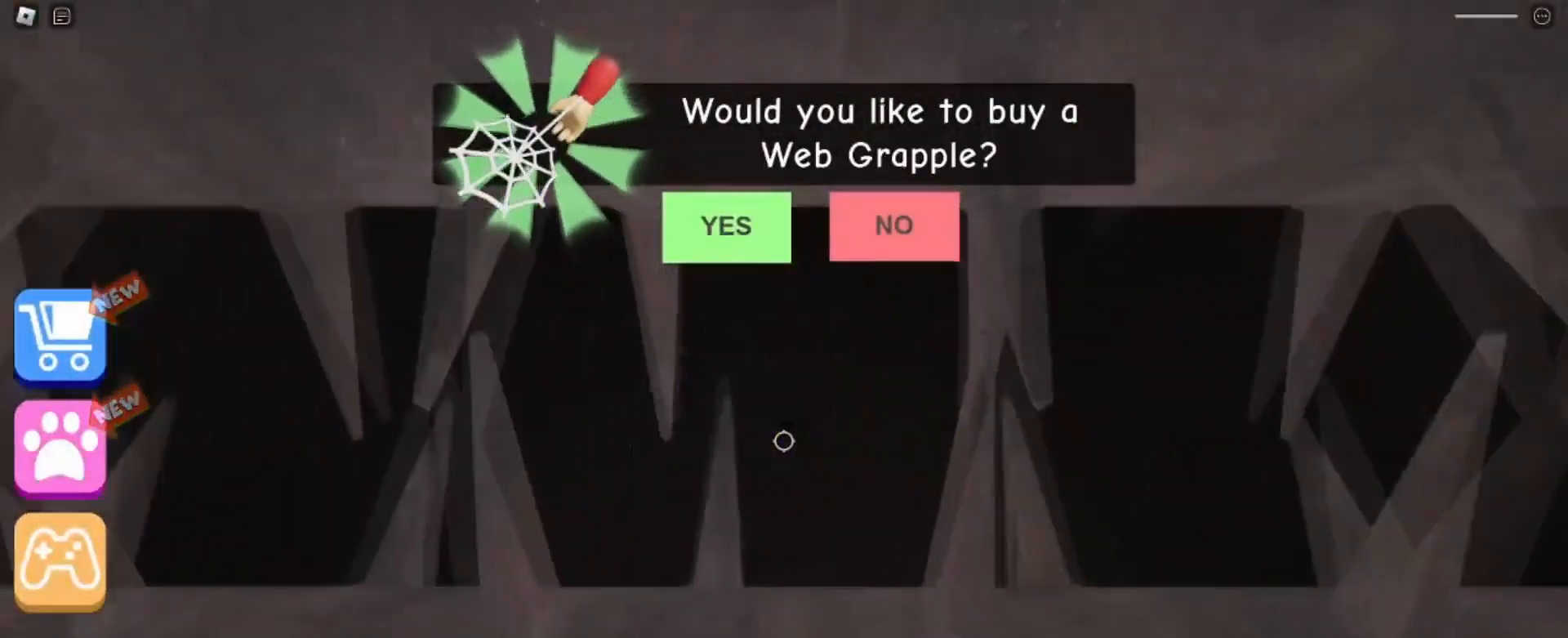
{"keys": ["w"], "mouse": [], "events": []}
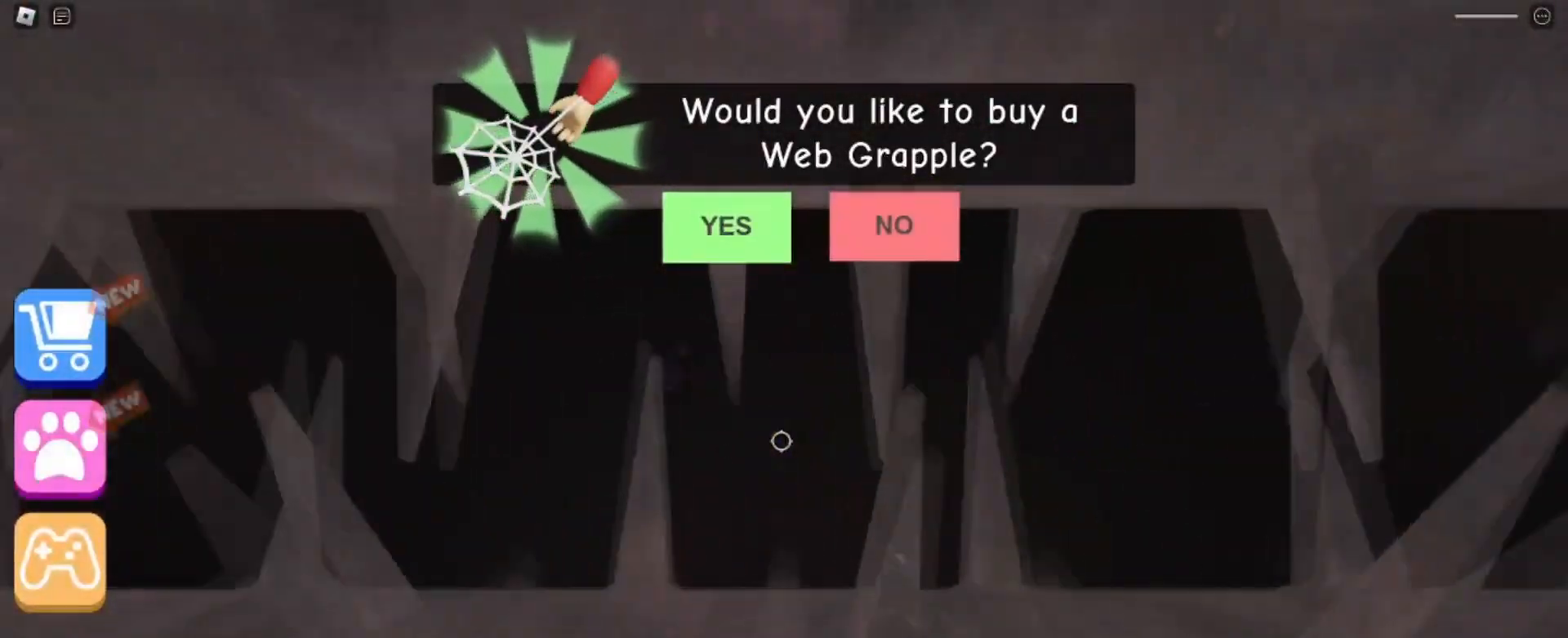
{"keys": ["w"], "mouse": [], "events": []}
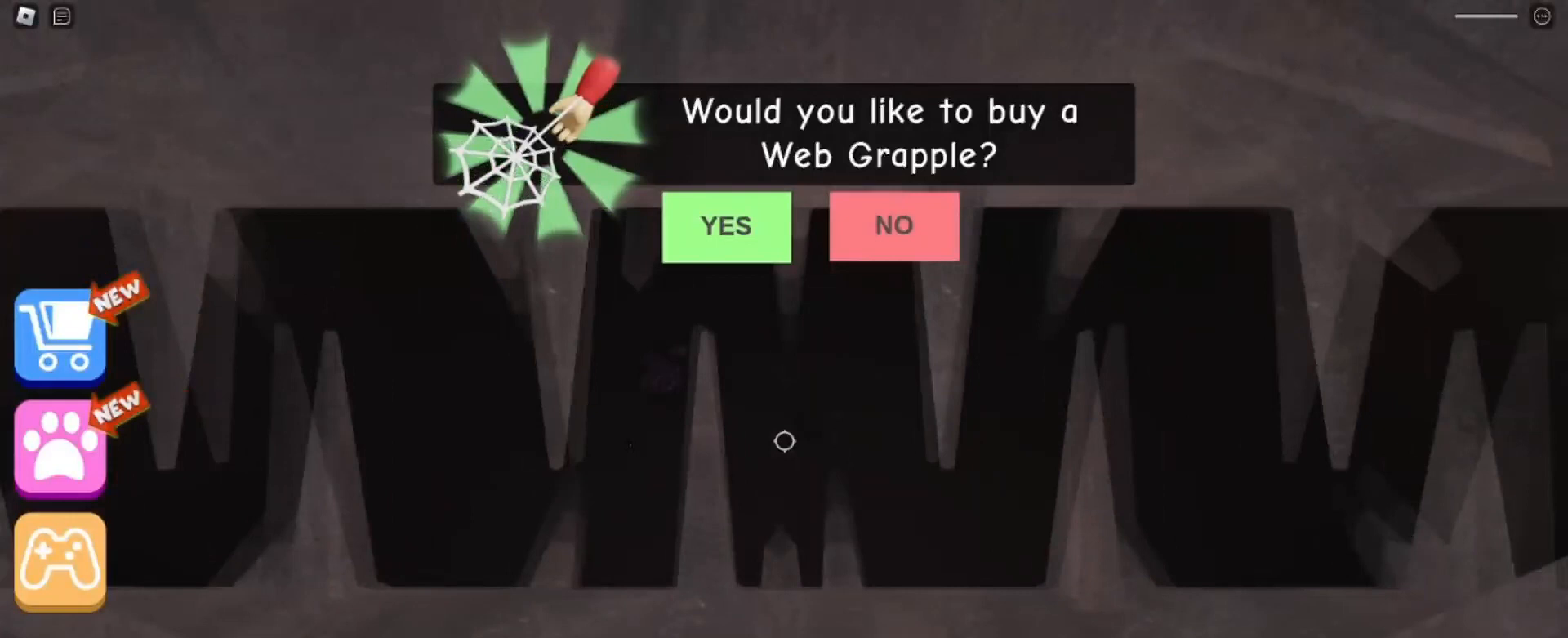
{"keys": ["w"], "mouse": [], "events": []}
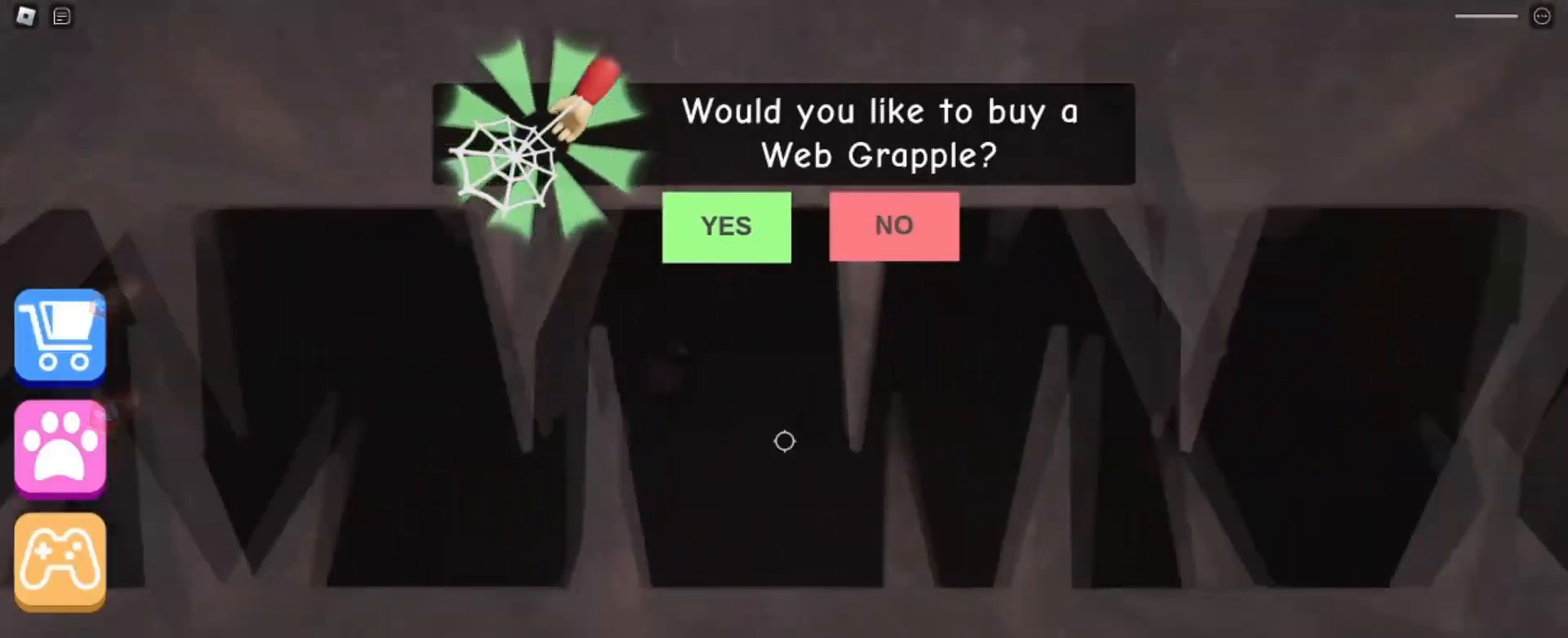
{"keys": ["w"], "mouse": [], "events": []}
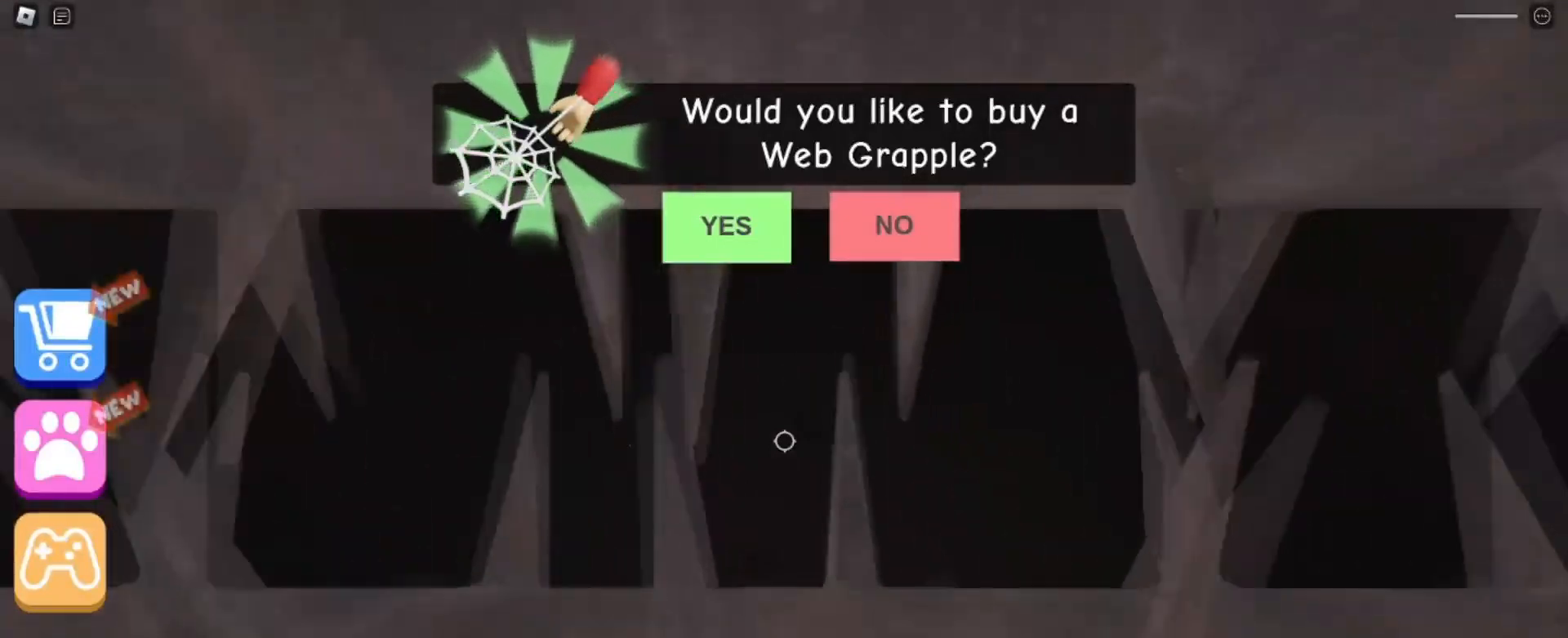
{"keys": ["w"], "mouse": [], "events": []}
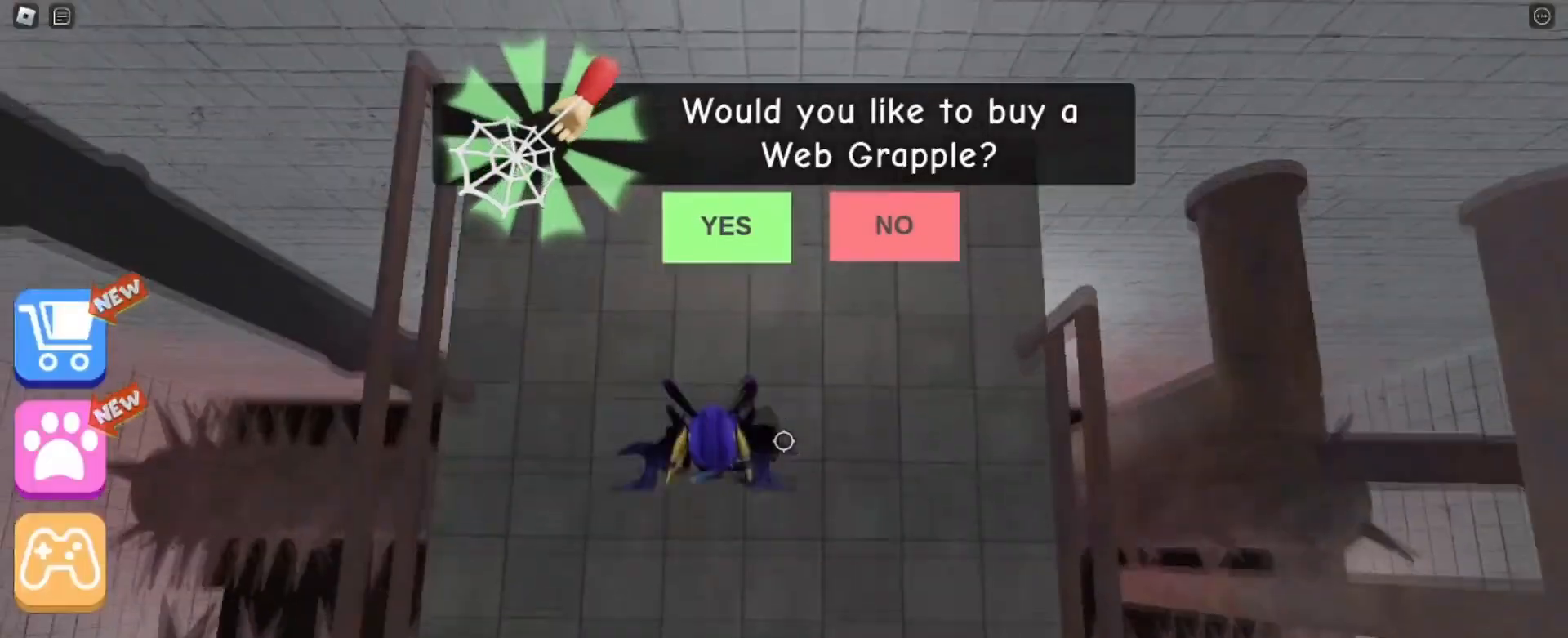
{"keys": ["d"], "mouse": [], "events": [[367, "w", "up"], [434, "d", "down"]]}
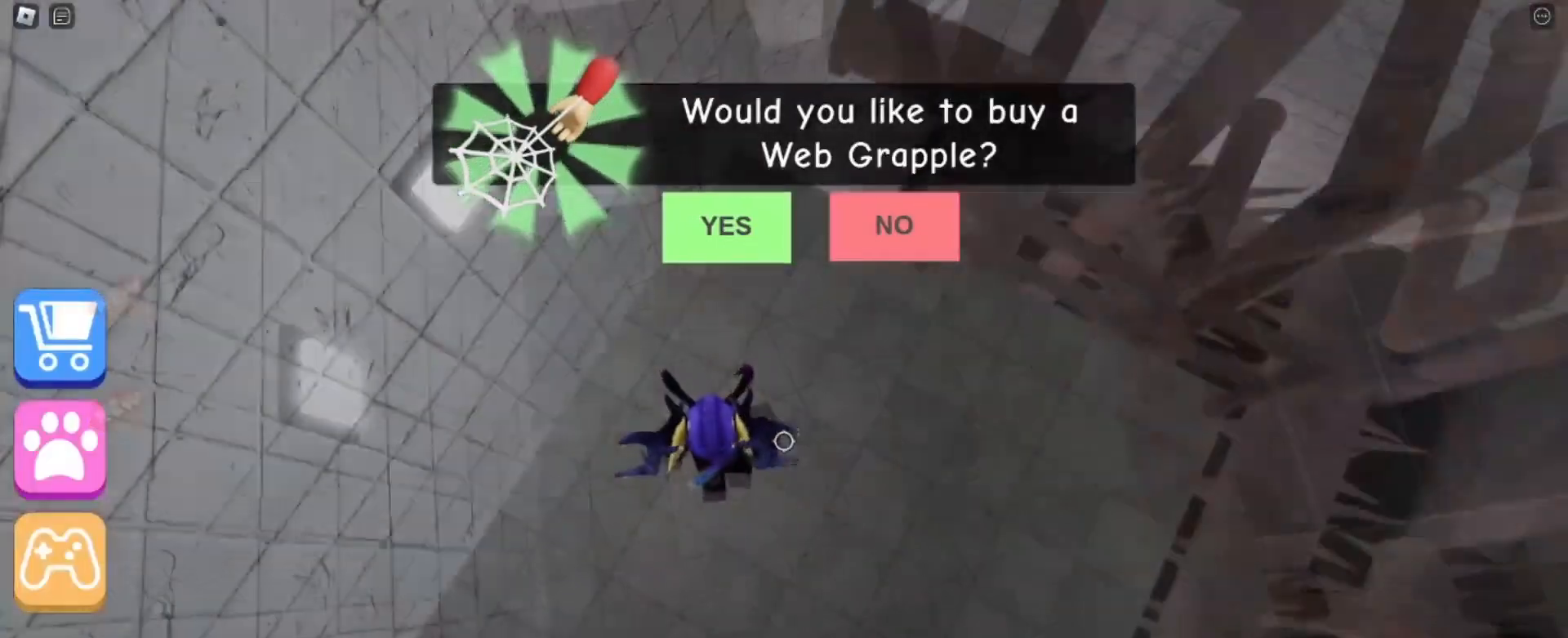
{"keys": ["w"], "mouse": [], "events": [[33, "w", "down"], [167, "d", "up"], [333, "d", "down"], [500, "d", "up"]]}
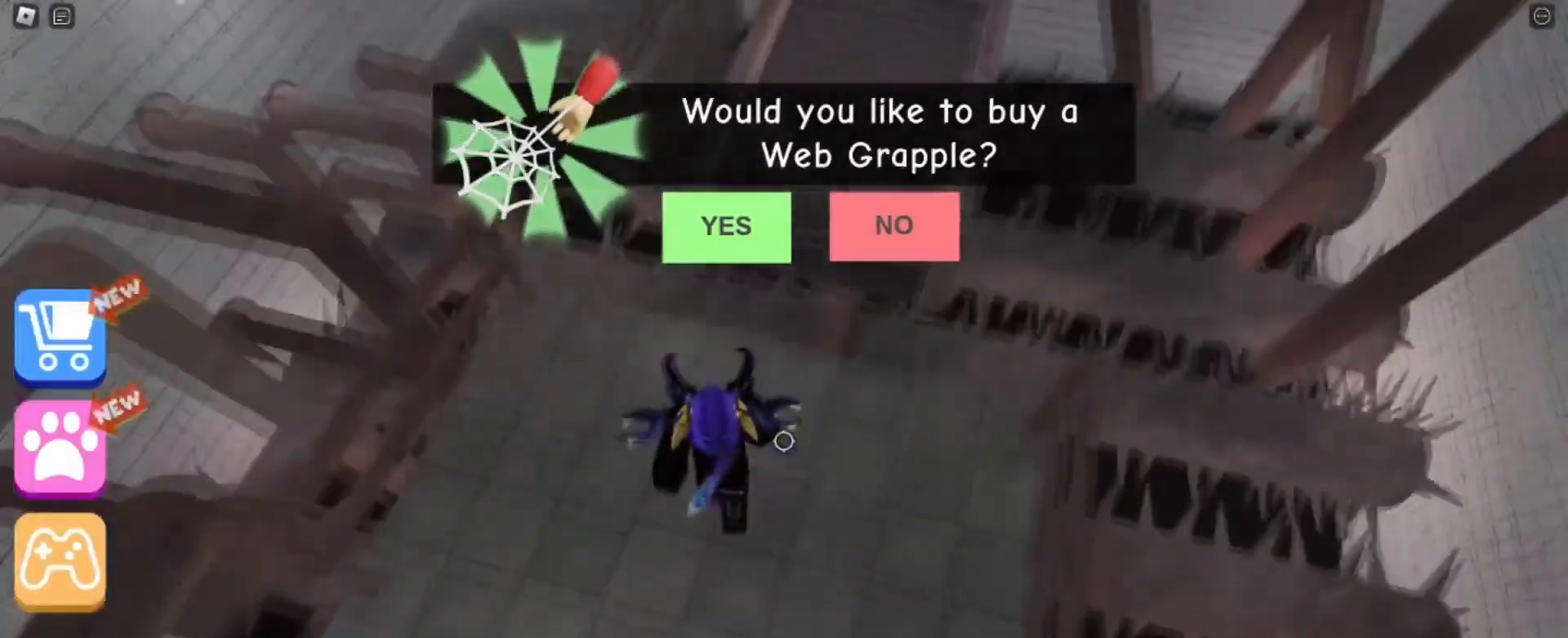
{"keys": ["space", "w"], "mouse": [], "events": [[434, "space", "down"]]}
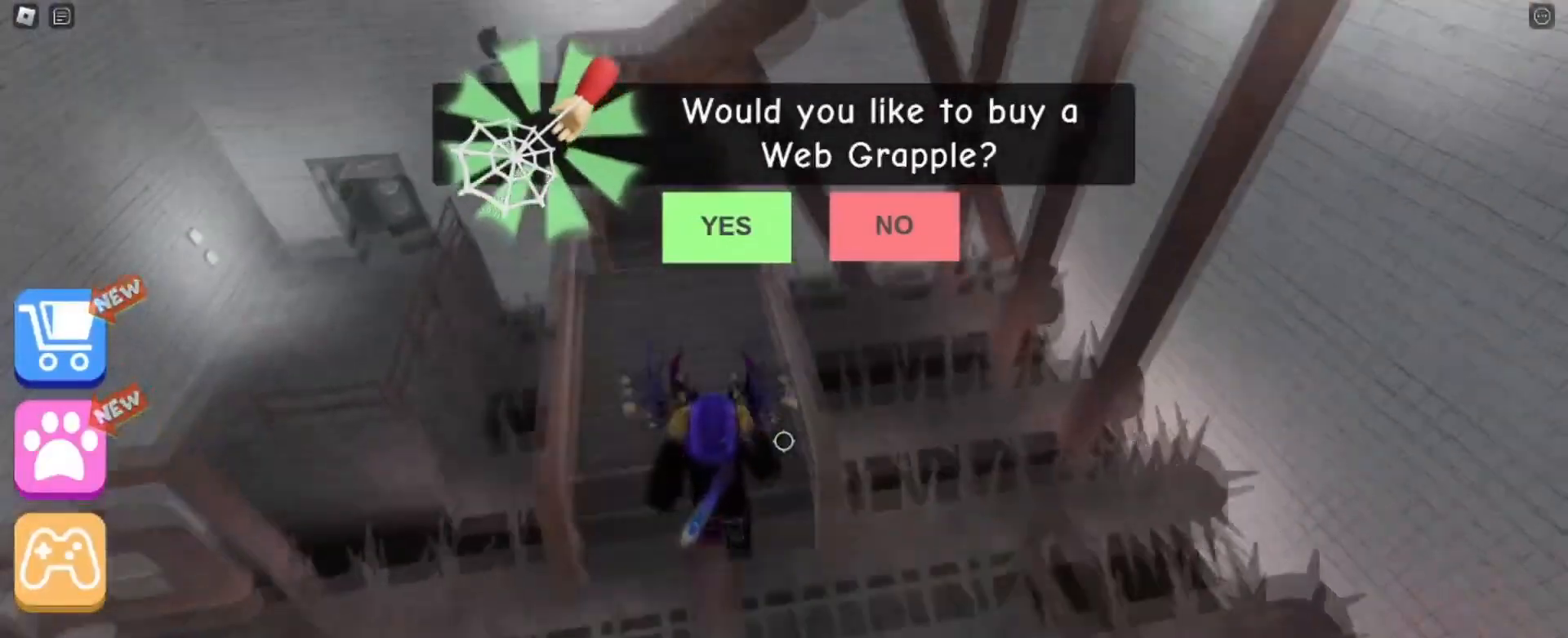
{"keys": ["w"], "mouse": [], "events": [[100, "space", "up"]]}
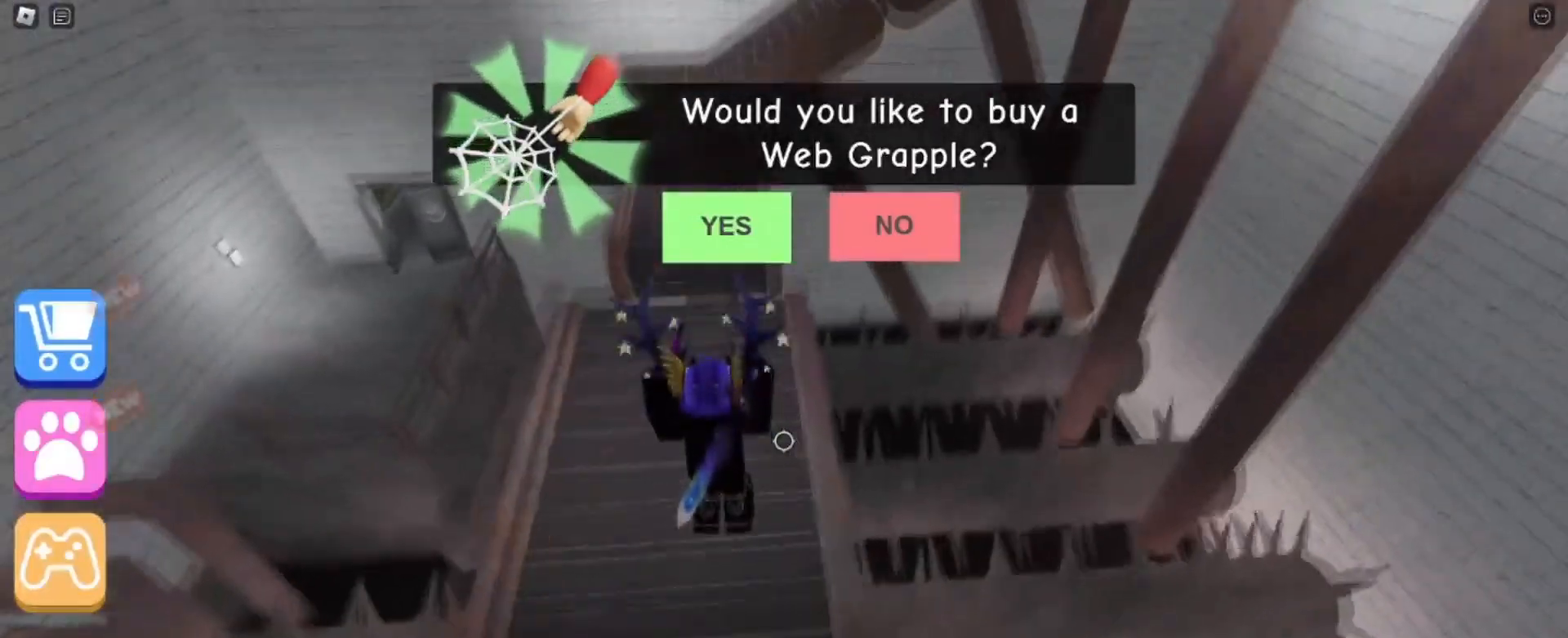
{"keys": ["space", "w"], "mouse": [], "events": [[401, "space", "down"]]}
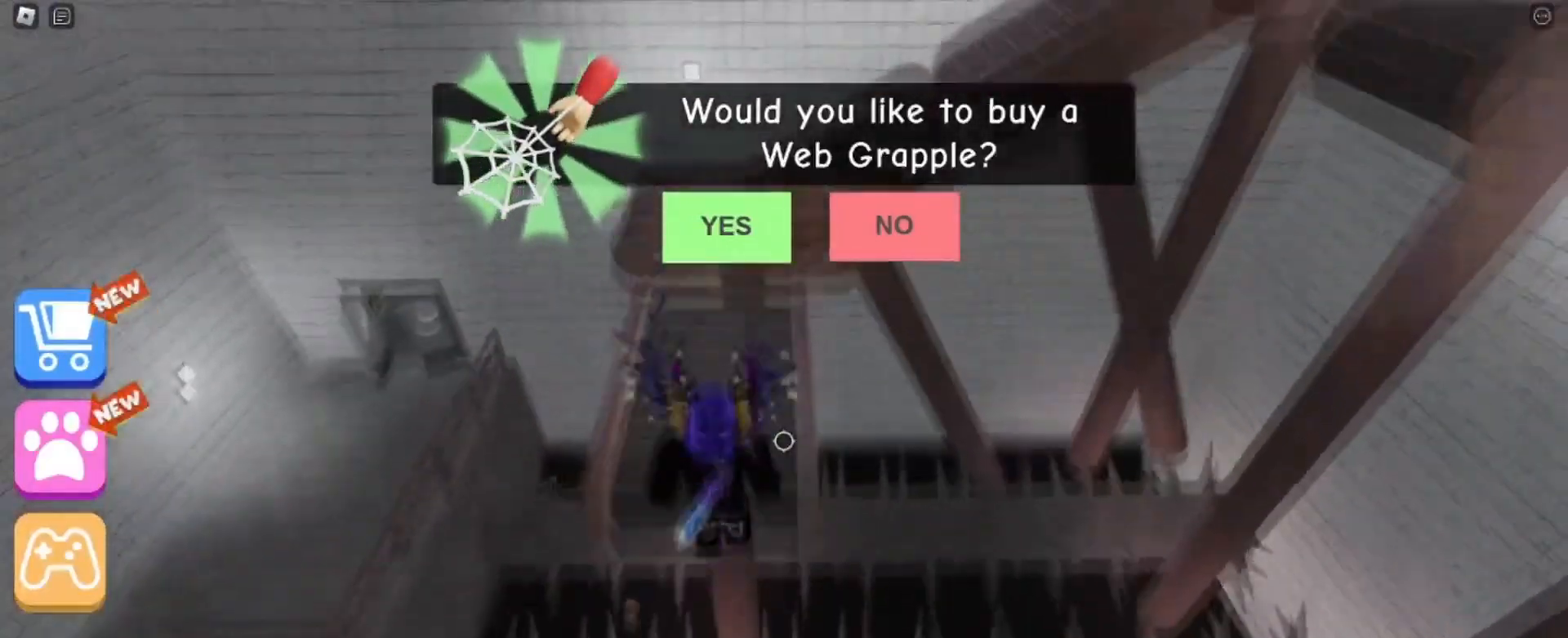
{"keys": ["w"], "mouse": [], "events": [[66, "space", "up"]]}
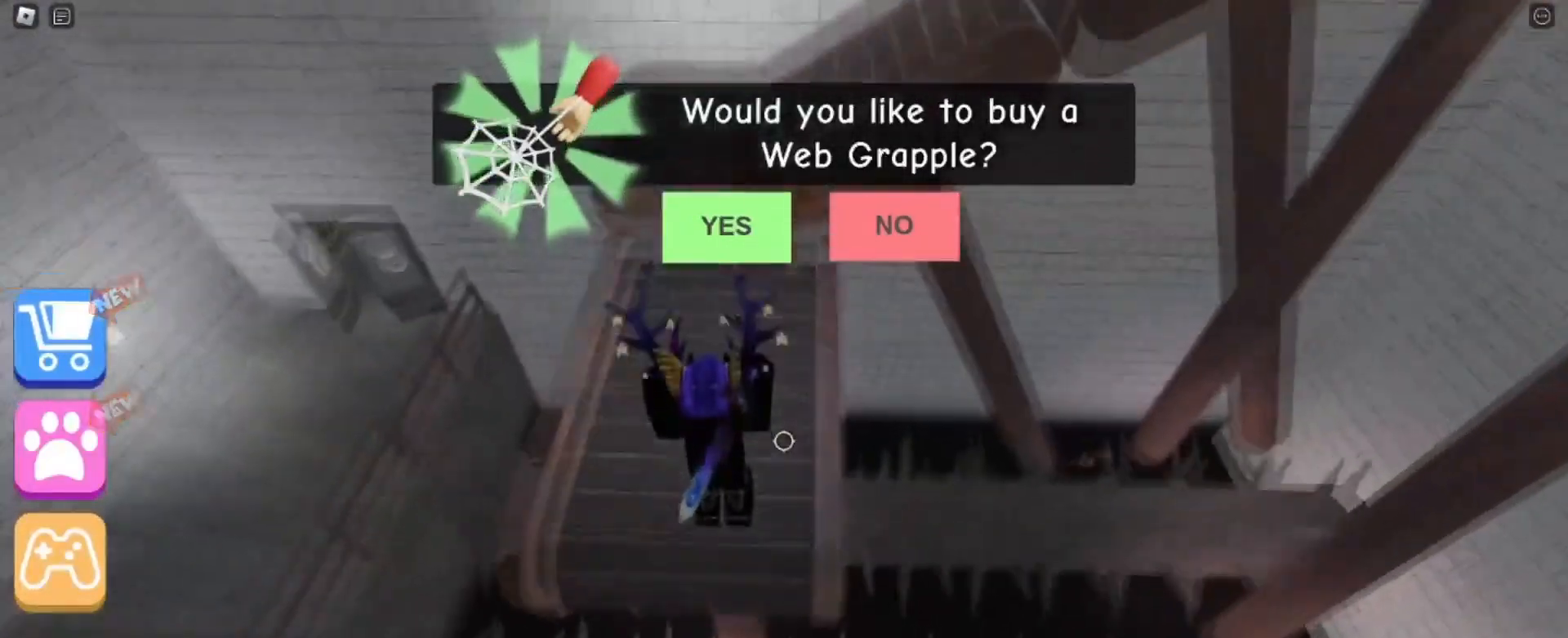
{"keys": ["w"], "mouse": [], "events": []}
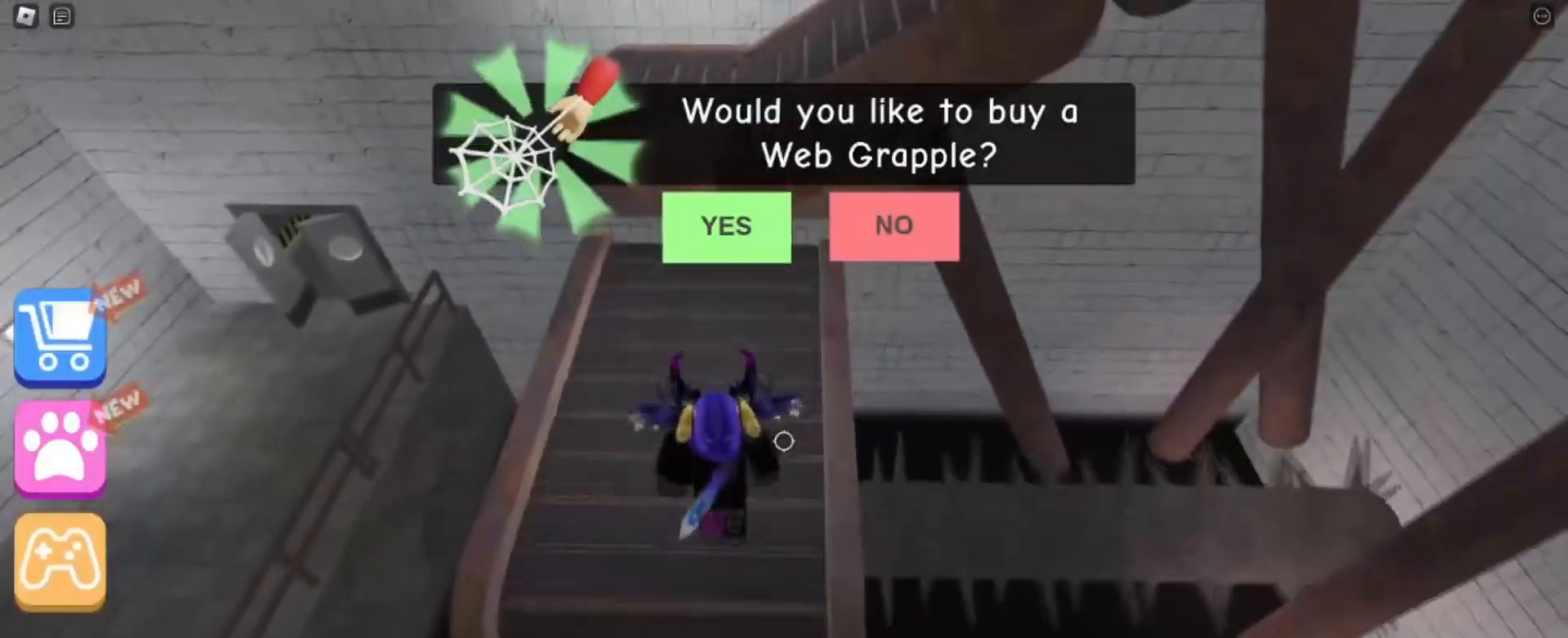
{"keys": ["w"], "mouse": [], "events": []}
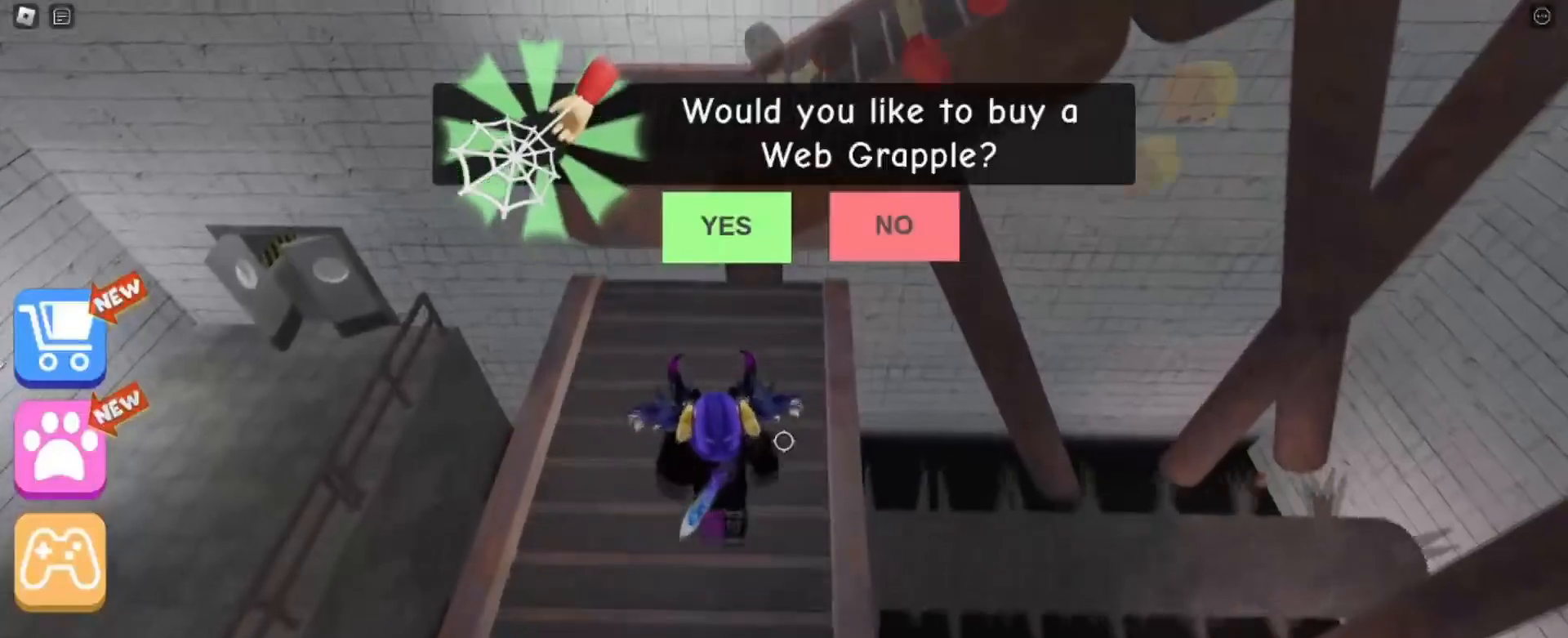
{"keys": ["w"], "mouse": [], "events": []}
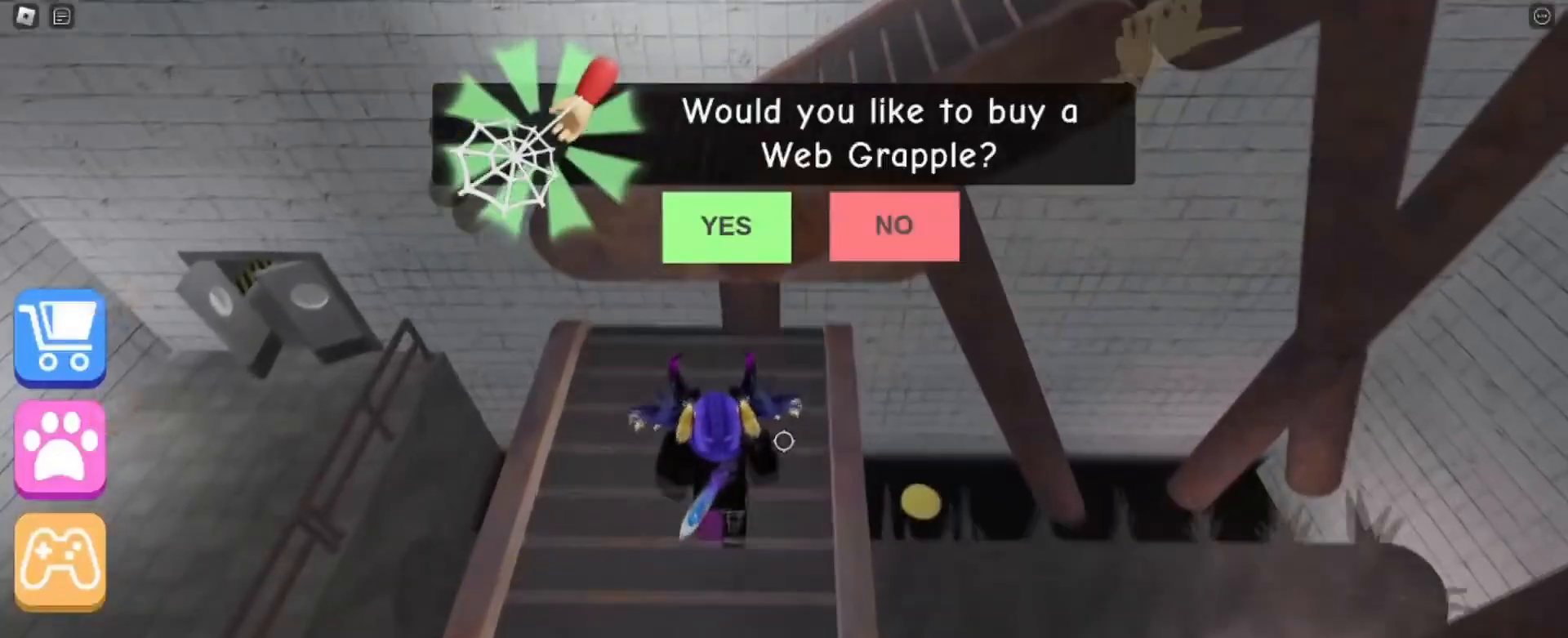
{"keys": ["space"], "mouse": [], "events": [[367, "space", "down"], [400, "w", "up"]]}
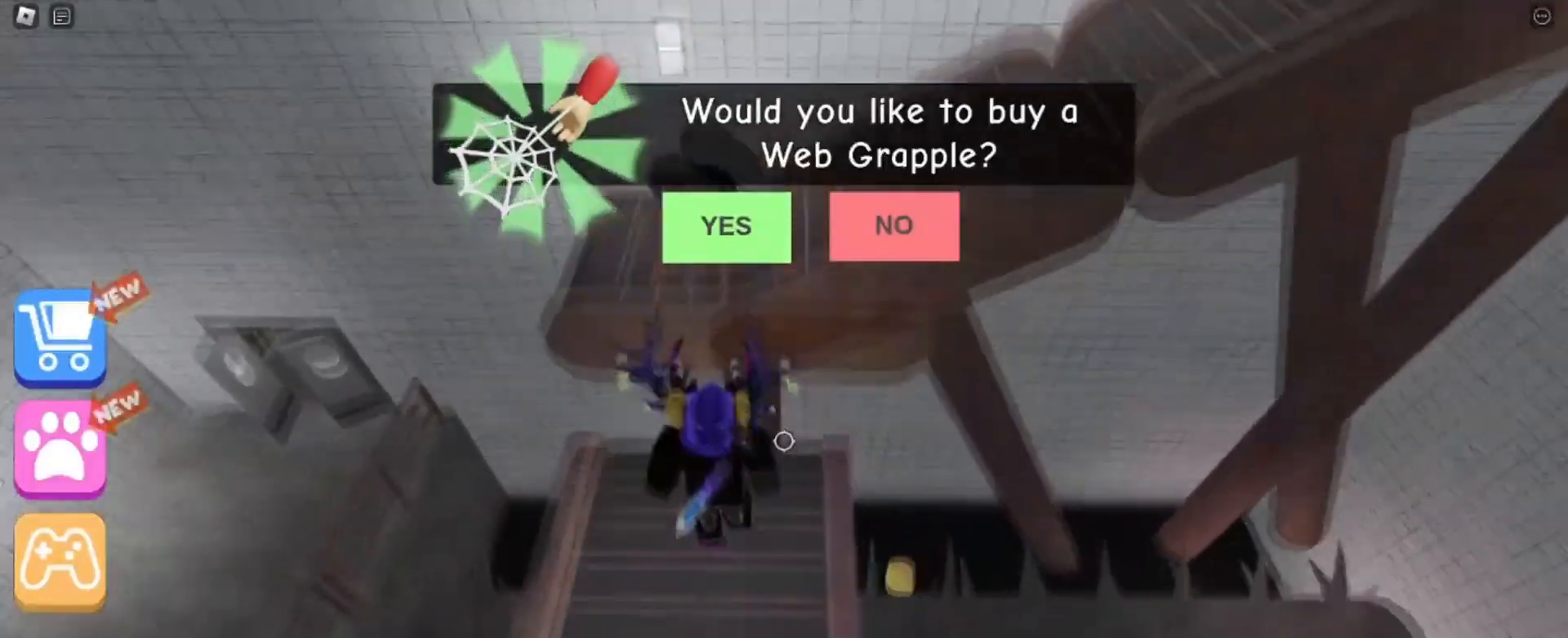
{"keys": ["w"], "mouse": [], "events": [[67, "space", "up"], [100, "w", "down"]]}
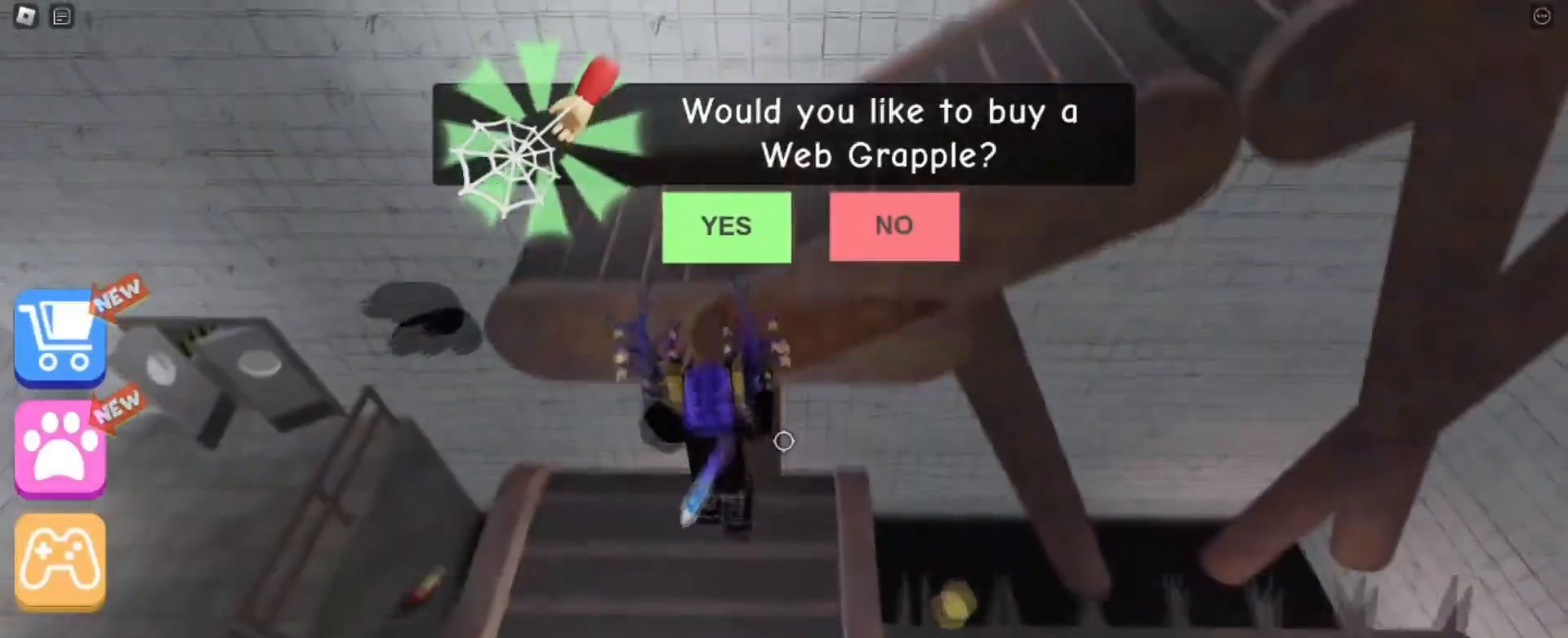
{"keys": ["space", "w"], "mouse": [], "events": [[100, "space", "down"], [333, "space", "up"], [433, "space", "down"]]}
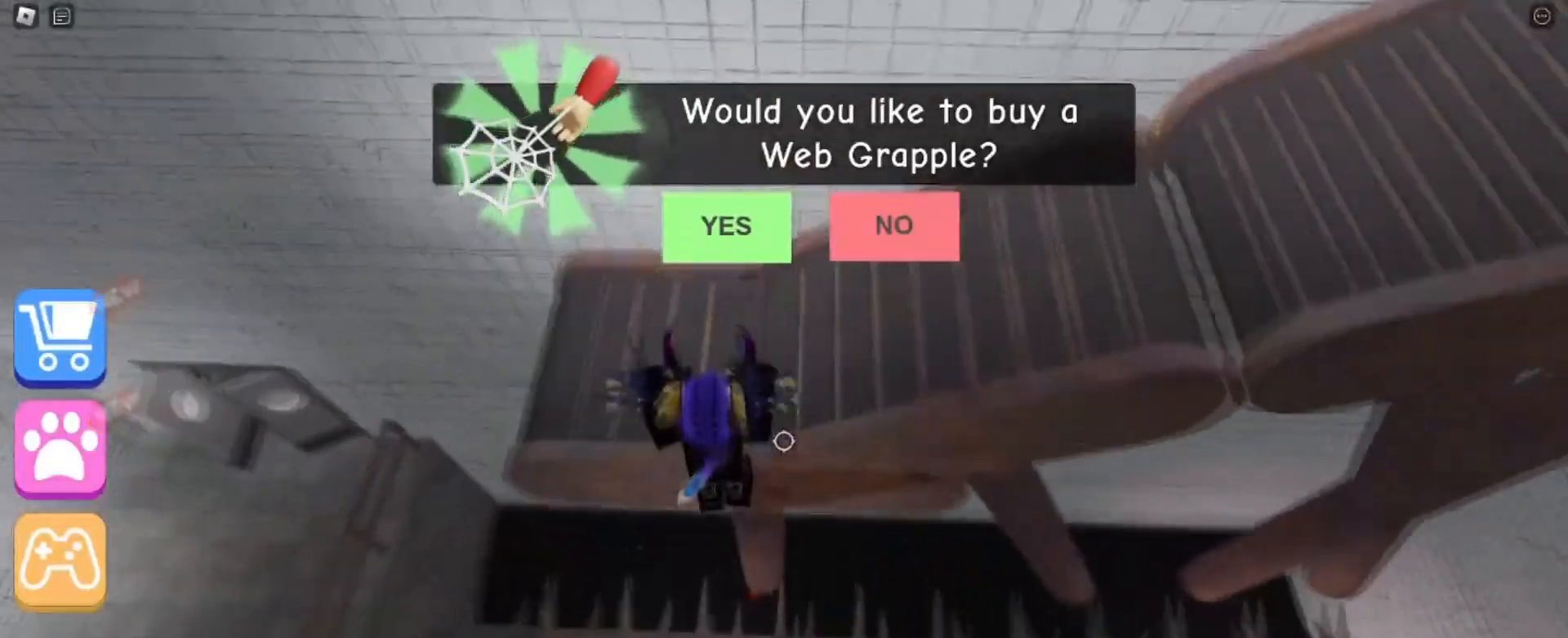
{"keys": ["space", "w"], "mouse": [], "events": []}
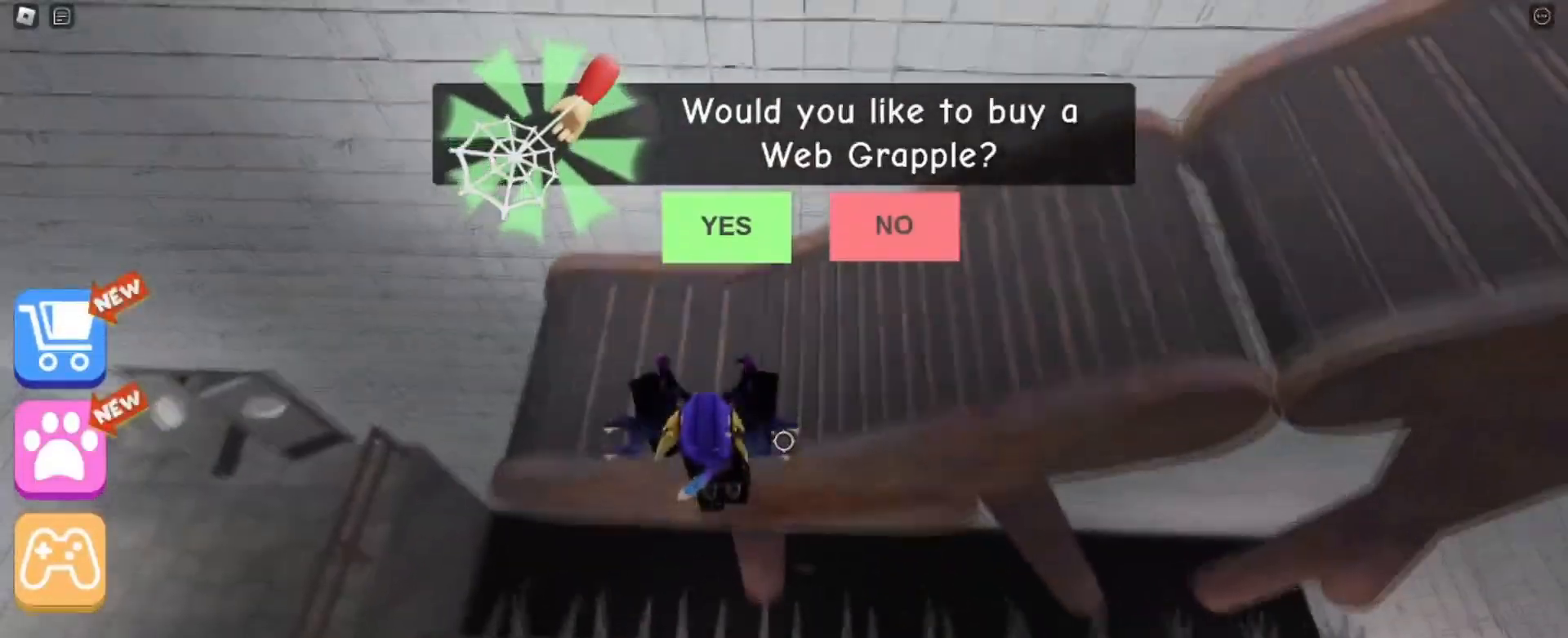
{"keys": ["w"], "mouse": [], "events": [[367, "space", "up"]]}
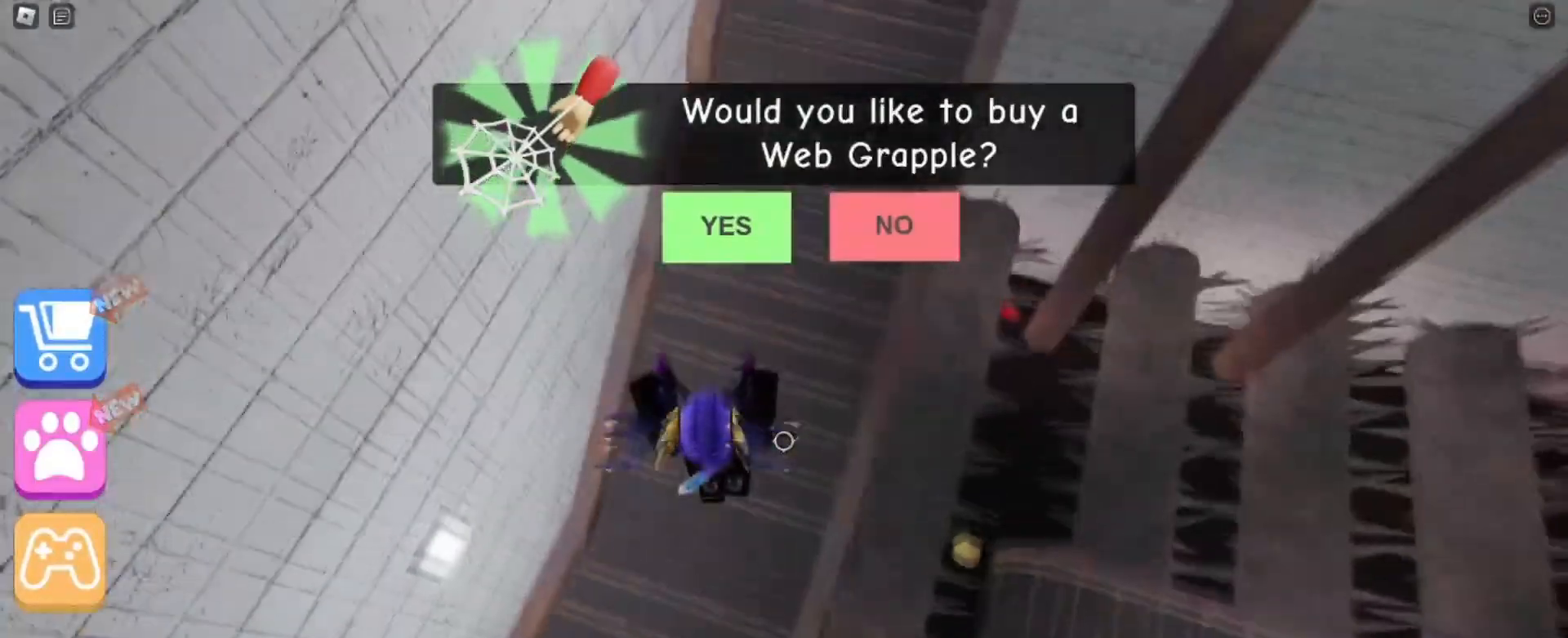
{"keys": ["w"], "mouse": [], "events": [[167, "space", "down"], [467, "space", "up"]]}
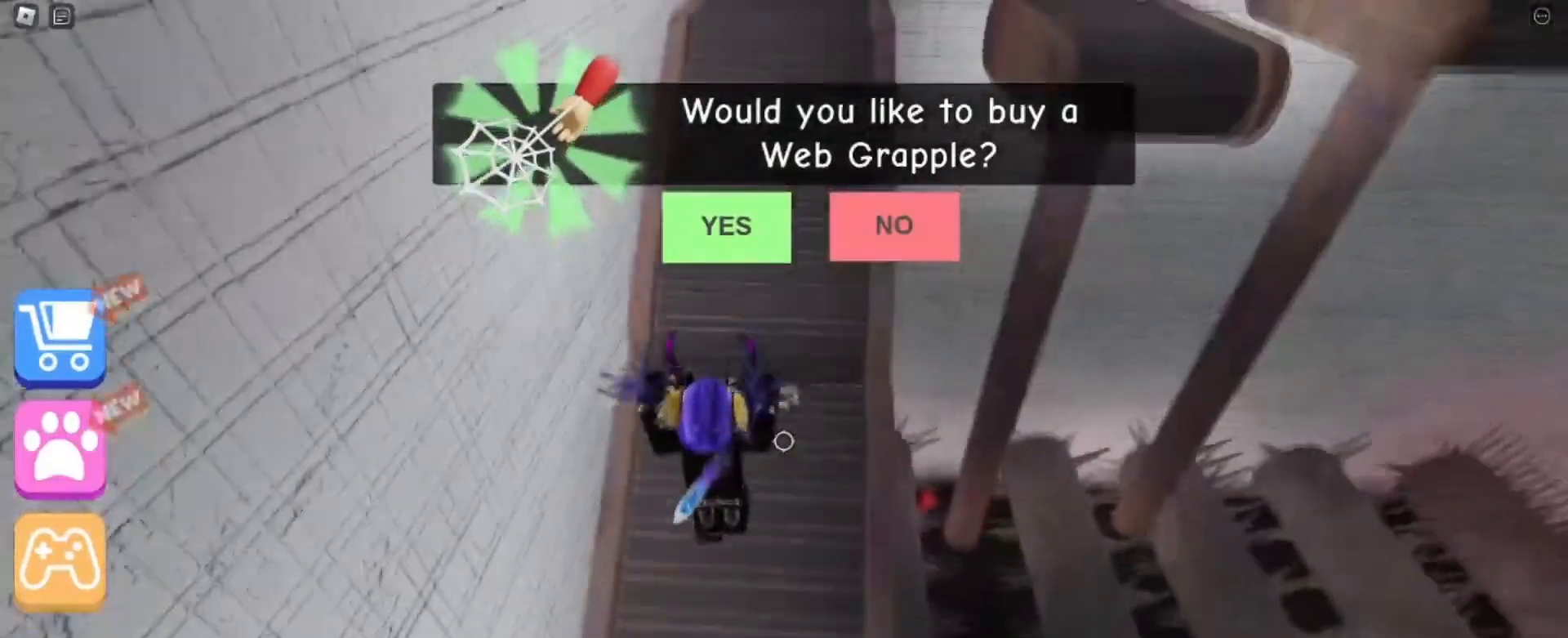
{"keys": ["w"], "mouse": [], "events": []}
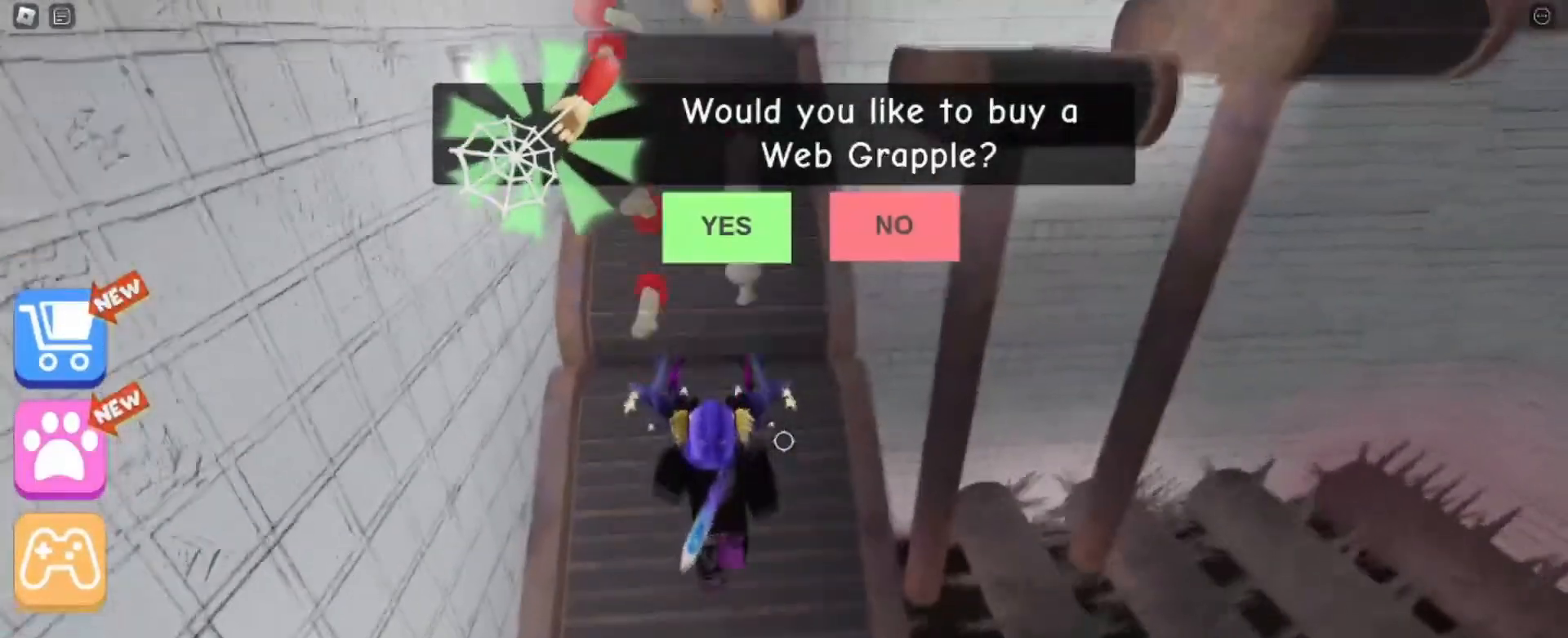
{"keys": ["space", "w"], "mouse": [], "events": [[234, "space", "down"]]}